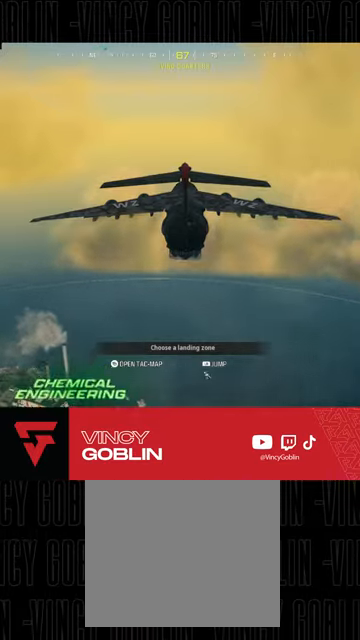
Gameplay with a controller (PlayStation layout); each line is a JSON object with the inputs held at the frame after it. "events" lists button and stick changes between this image and that frame as [ms after this image, input, new state], when the widget could be followed in between.
{"buttons": [], "left_stick": "center", "right_stick": "down", "events": [[67, "right_stick", "down"]]}
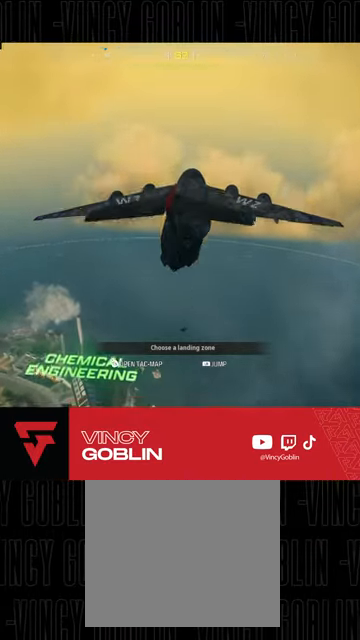
{"buttons": [], "left_stick": "center", "right_stick": "center", "events": [[133, "L1", "down"], [167, "right_stick", "down-left"], [267, "L1", "up"], [333, "right_stick", "down"], [433, "right_stick", "center"]]}
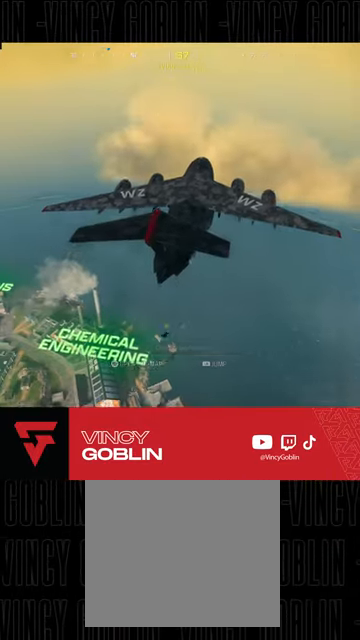
{"buttons": [], "left_stick": "center", "right_stick": "center", "events": [[100, "right_stick", "down"], [333, "right_stick", "center"]]}
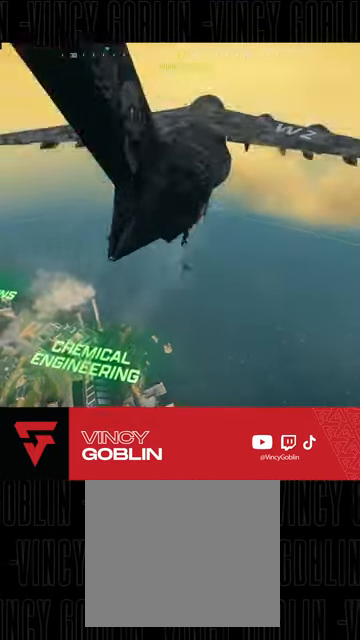
{"buttons": [], "left_stick": "center", "right_stick": "center", "events": []}
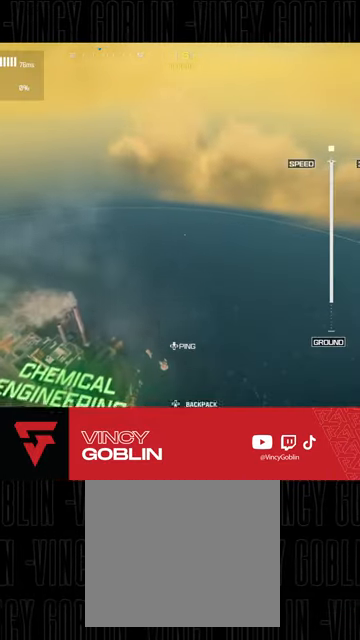
{"buttons": ["L1"], "left_stick": "center", "right_stick": "center", "events": [[267, "L1", "down"], [333, "L2", "down"], [400, "L2", "up"]]}
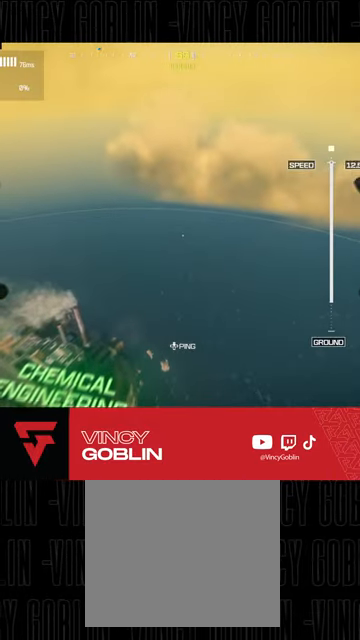
{"buttons": [], "left_stick": "center", "right_stick": "center", "events": [[33, "L1", "up"]]}
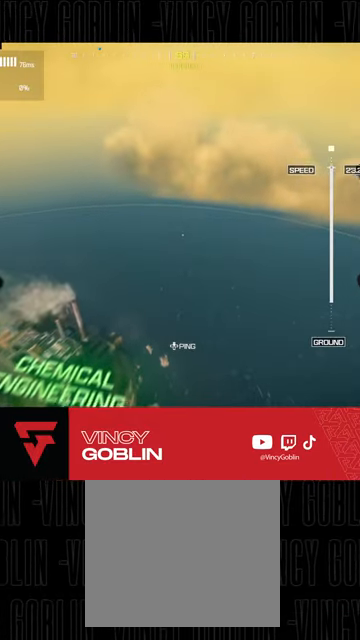
{"buttons": ["L1"], "left_stick": "center", "right_stick": "center", "events": [[33, "L1", "down"], [67, "L2", "down"], [200, "L1", "up"], [200, "L2", "up"], [467, "L1", "down"]]}
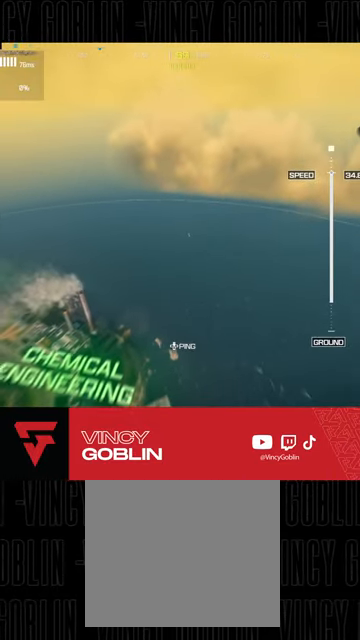
{"buttons": ["L1", "L2"], "left_stick": "center", "right_stick": "center", "events": [[100, "L1", "up"], [433, "L1", "down"], [433, "L2", "down"]]}
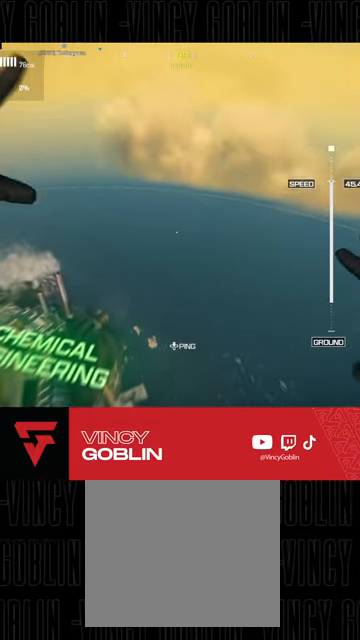
{"buttons": [], "left_stick": "center", "right_stick": "left", "events": [[33, "L1", "up"], [33, "L2", "up"], [167, "right_stick", "left"], [333, "L1", "down"], [333, "L2", "down"], [467, "L1", "up"], [467, "L2", "up"]]}
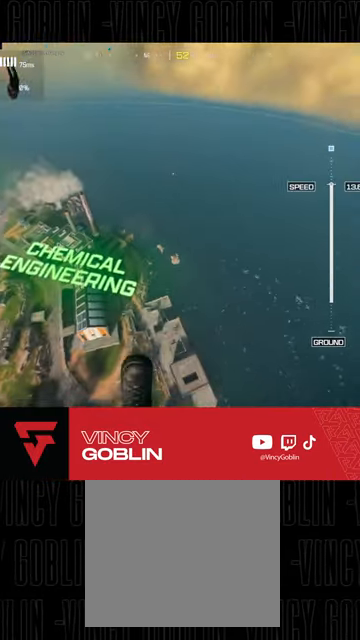
{"buttons": [], "left_stick": "center", "right_stick": "center", "events": [[33, "right_stick", "center"]]}